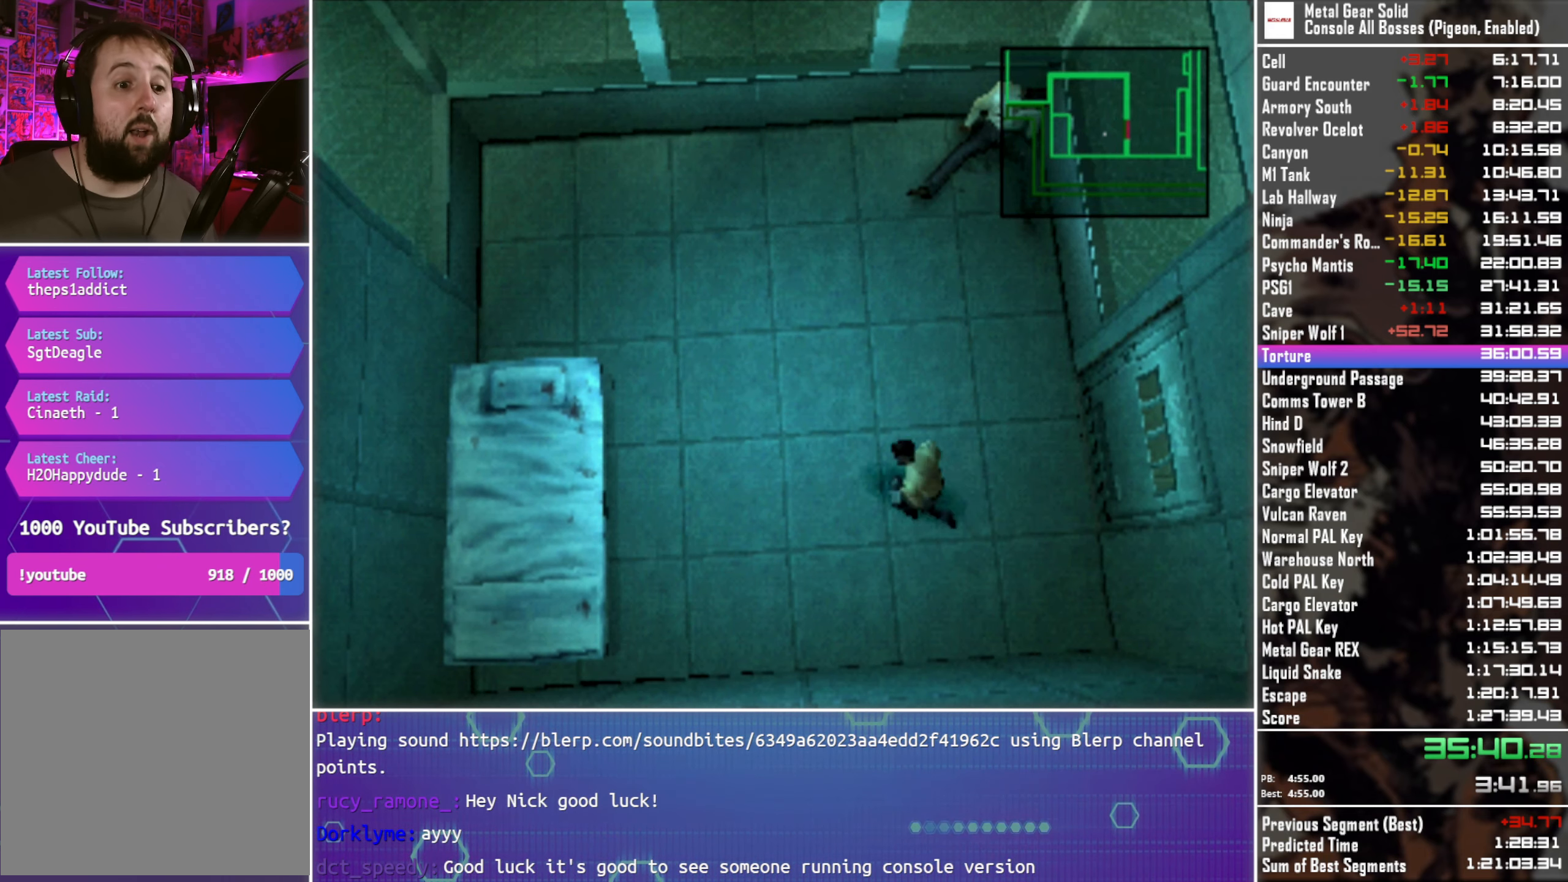
Gameplay with a controller (PlayStation layout); each line is a JSON object with the inputs held at the frame after it. "events" lists button and stick changes between this image and that frame as [ms after this image, input, new state], when the widget could be followed in between.
{"buttons": [], "left_stick": "left", "right_stick": "center", "events": [[100, "left_stick", "right"], [283, "left_stick", "left"]]}
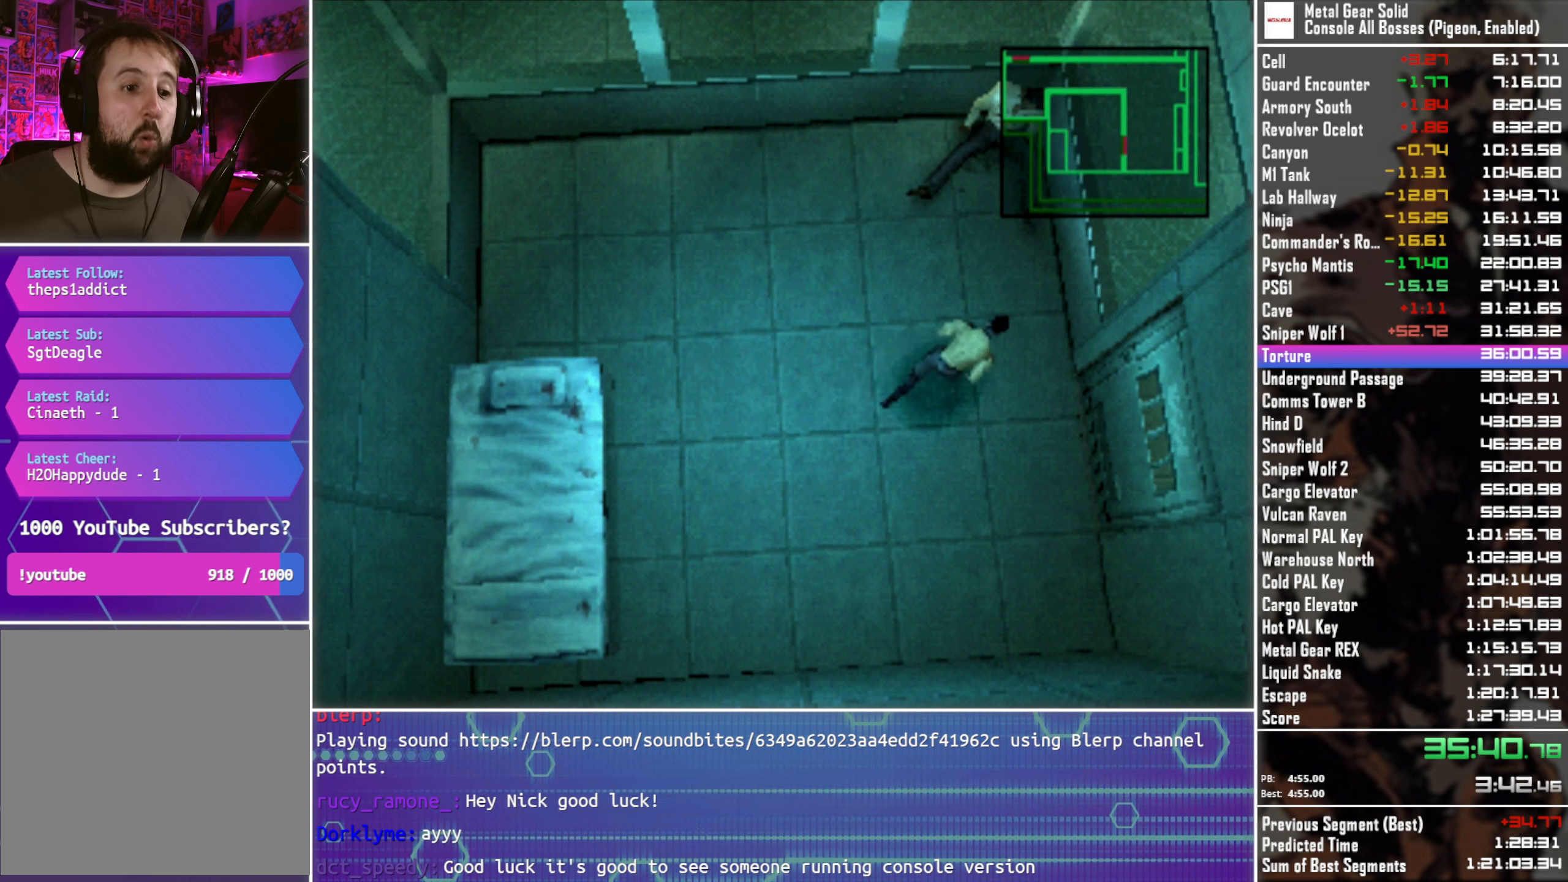
{"buttons": [], "left_stick": "left", "right_stick": "center", "events": [[150, "left_stick", "down-left"], [484, "left_stick", "left"]]}
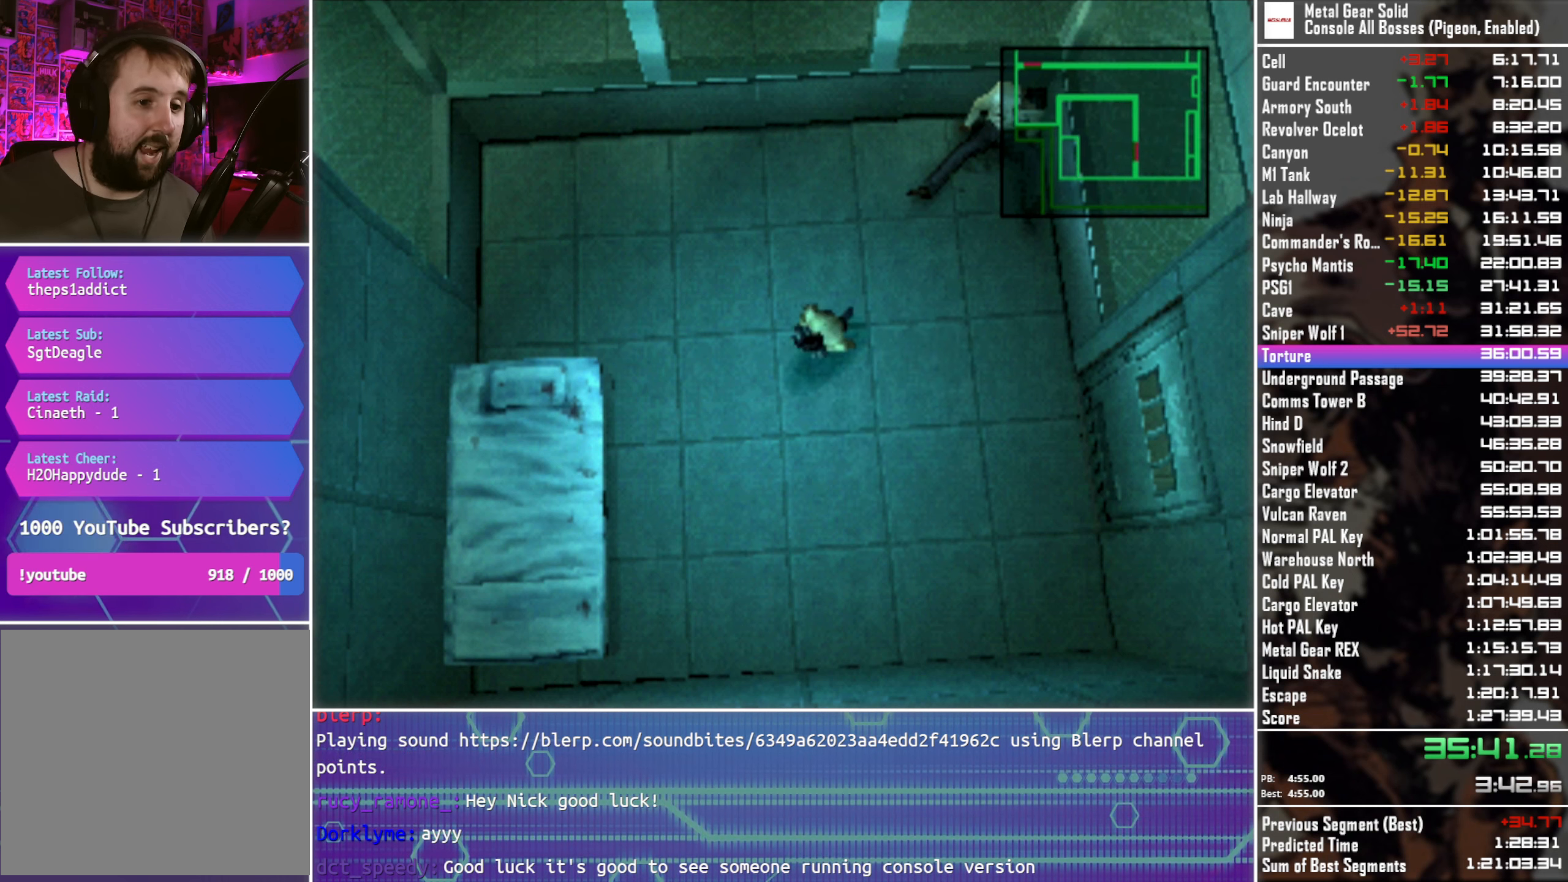
{"buttons": [], "left_stick": "down-left", "right_stick": "center", "events": [[50, "left_stick", "up-left"], [150, "left_stick", "up-right"], [217, "left_stick", "right"], [317, "left_stick", "down-right"], [500, "left_stick", "down-left"]]}
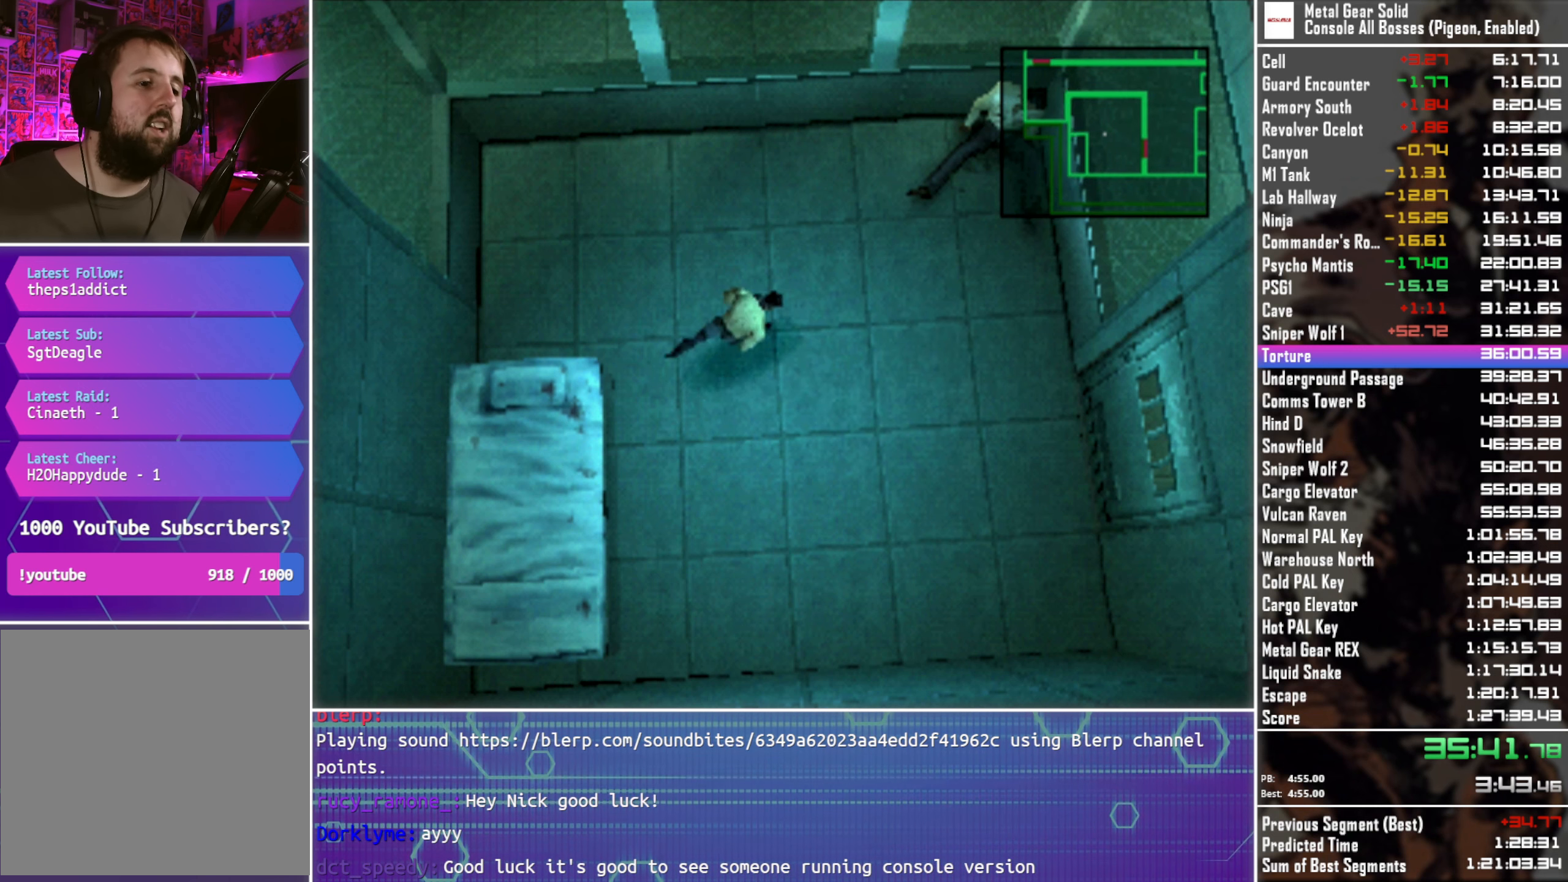
{"buttons": [], "left_stick": "down-left", "right_stick": "center", "events": [[84, "left_stick", "up-left"], [184, "left_stick", "up-right"], [367, "left_stick", "down-right"], [484, "left_stick", "down-left"]]}
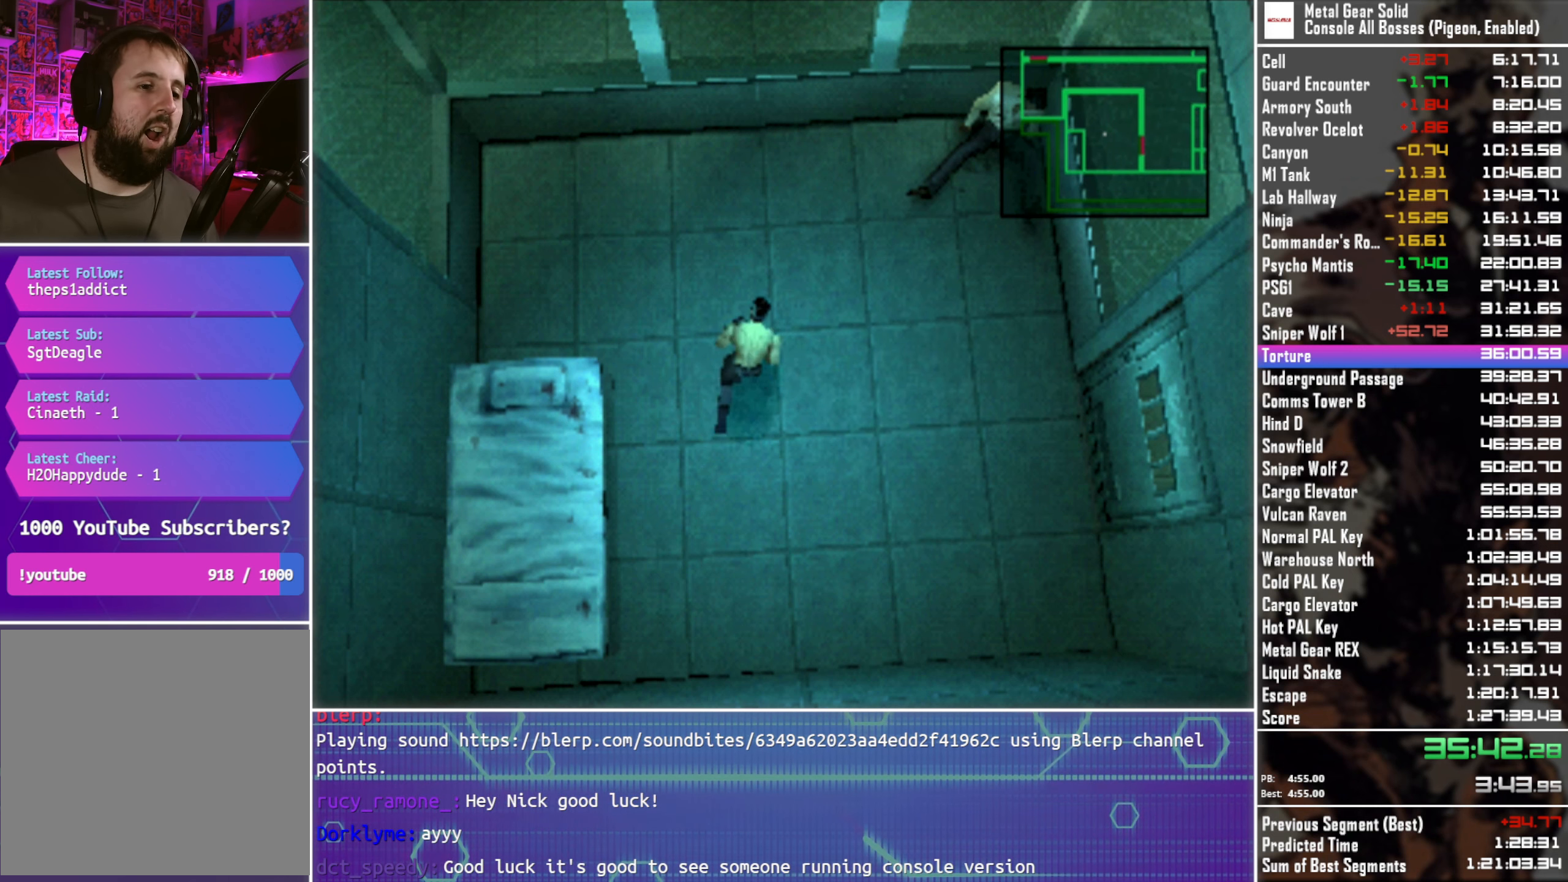
{"buttons": [], "left_stick": "up-left", "right_stick": "center", "events": [[100, "left_stick", "up-left"], [217, "left_stick", "up-right"], [334, "left_stick", "down-right"], [417, "left_stick", "down-left"], [500, "left_stick", "up-left"]]}
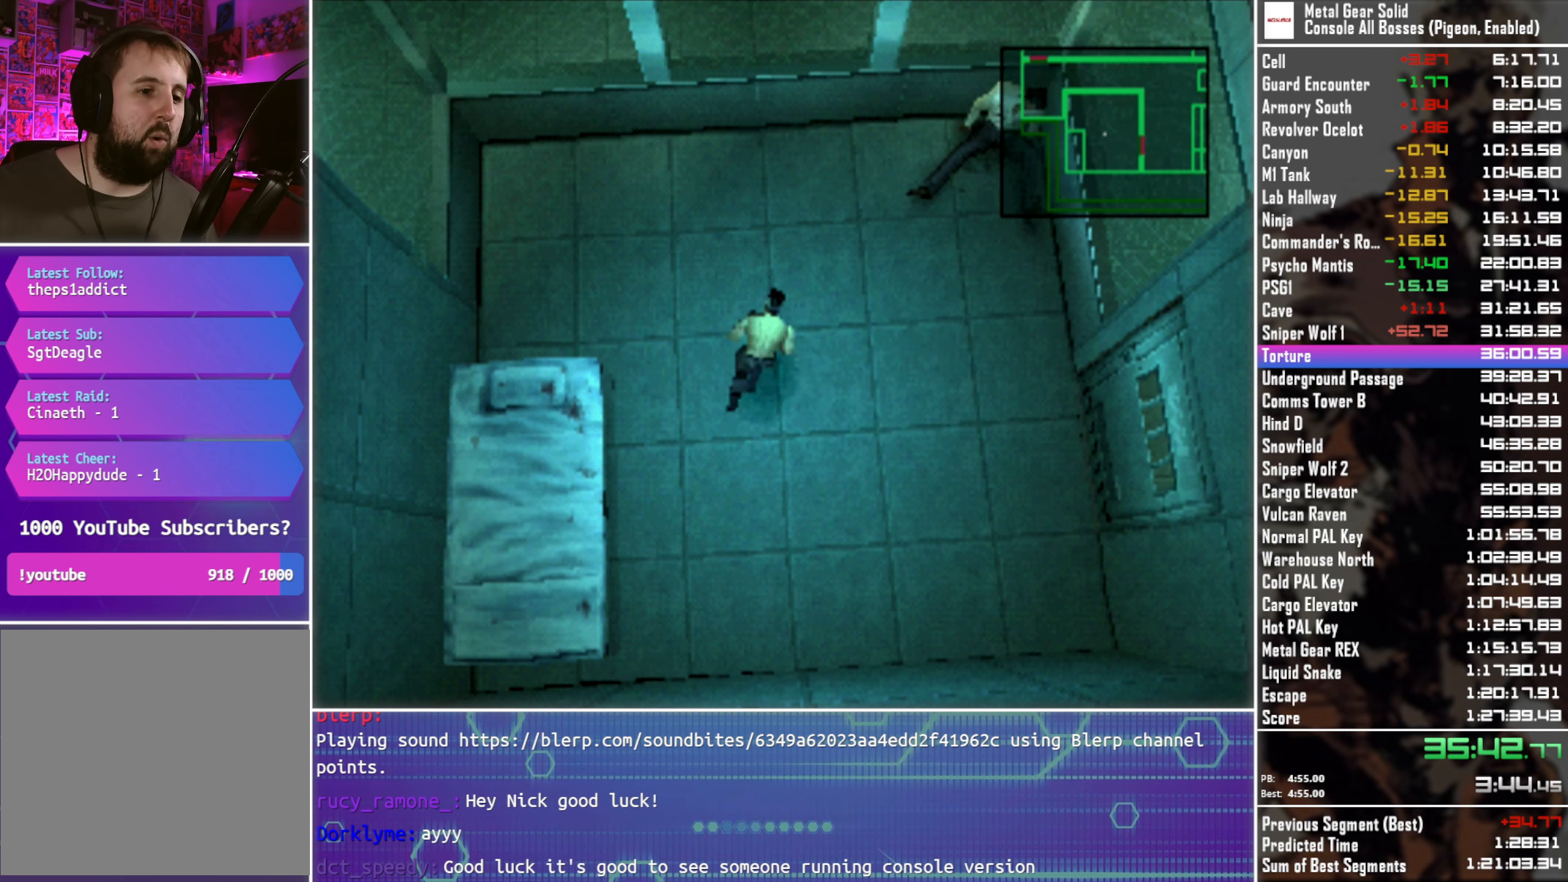
{"buttons": [], "left_stick": "center", "right_stick": "center", "events": [[34, "left_stick", "center"]]}
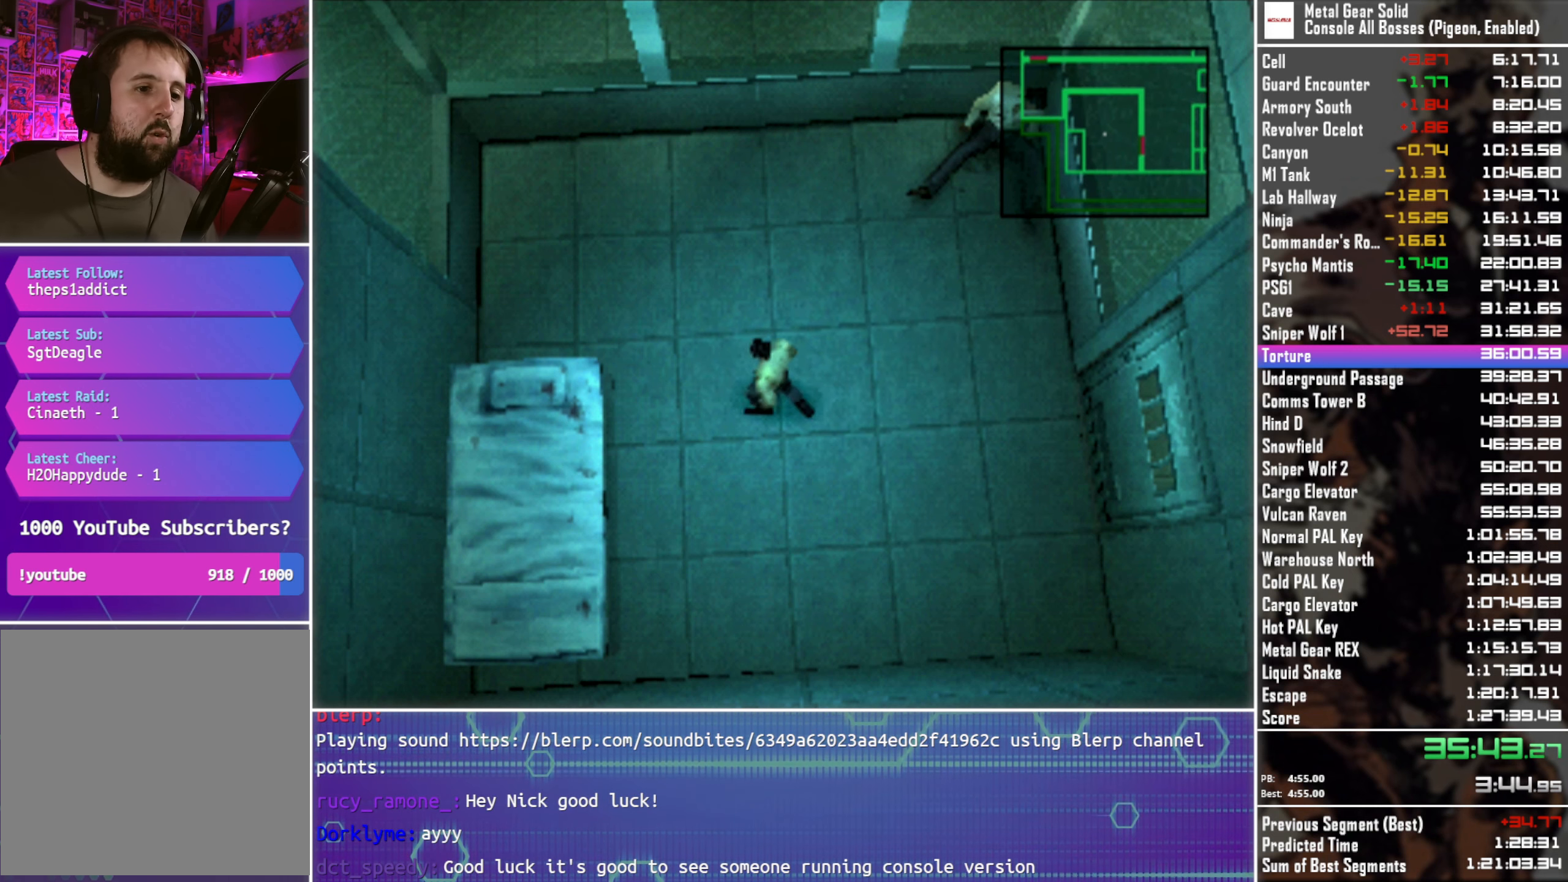
{"buttons": [], "left_stick": "center", "right_stick": "center", "events": [[84, "left_stick", "up-right"], [250, "left_stick", "center"]]}
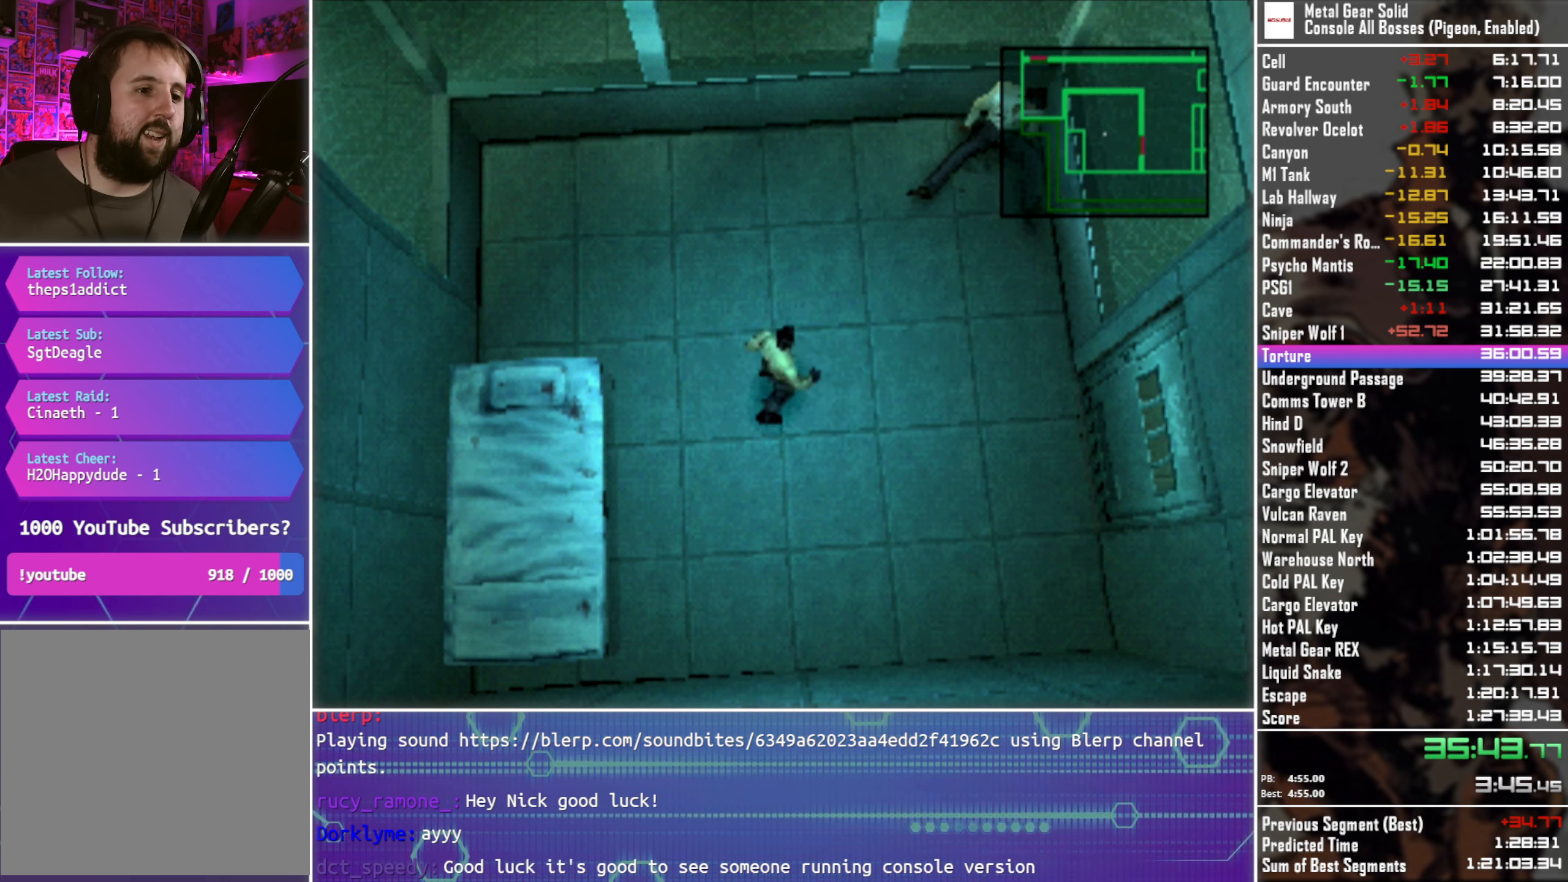
{"buttons": [], "left_stick": "up-right", "right_stick": "center", "events": [[17, "CROSS", "down"], [84, "CROSS", "up"], [317, "left_stick", "up-right"]]}
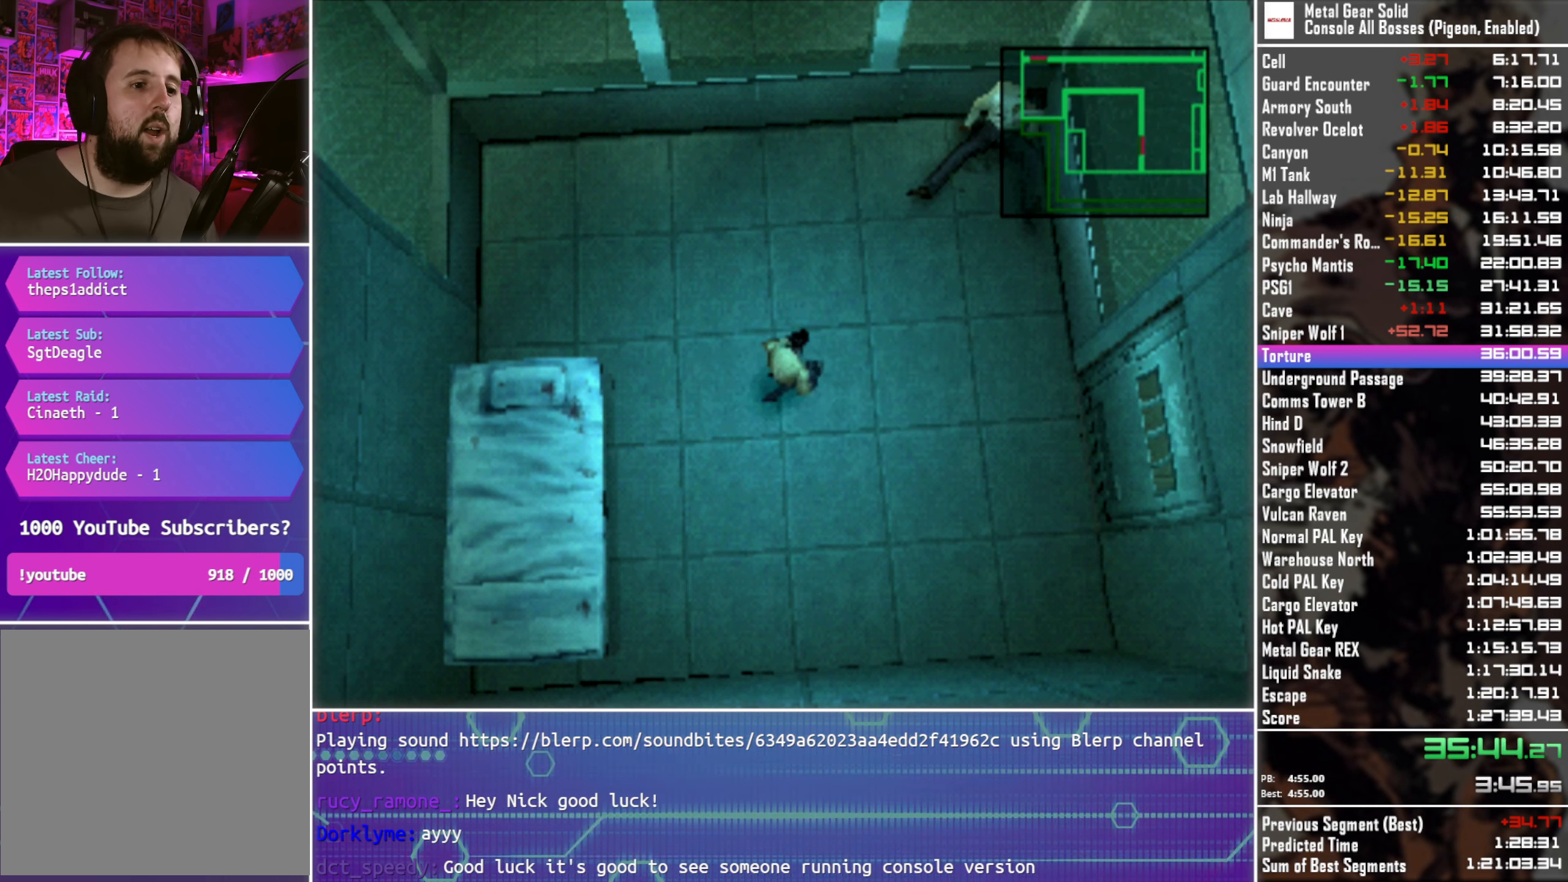
{"buttons": [], "left_stick": "down", "right_stick": "center", "events": [[67, "left_stick", "center"], [500, "left_stick", "down"]]}